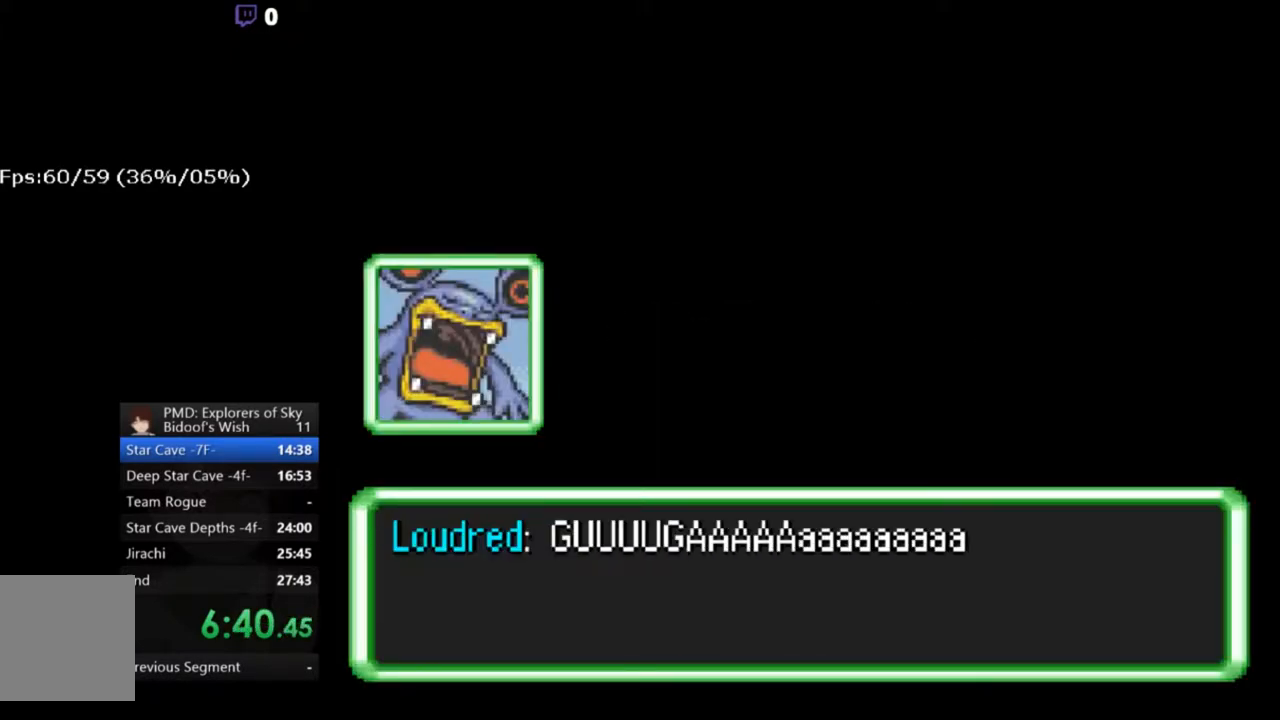
Gameplay with a controller (Xbox layout); each line is a JSON object with the inputs held at the frame after it. "events" lists button and stick changes between this image and that frame as [ms after this image, input, new state], when the widget could be followed in between. Not read: L1 L3 R1 R3 SELECT START right_stick.
{"buttons": ["A"], "left_stick": "center", "events": []}
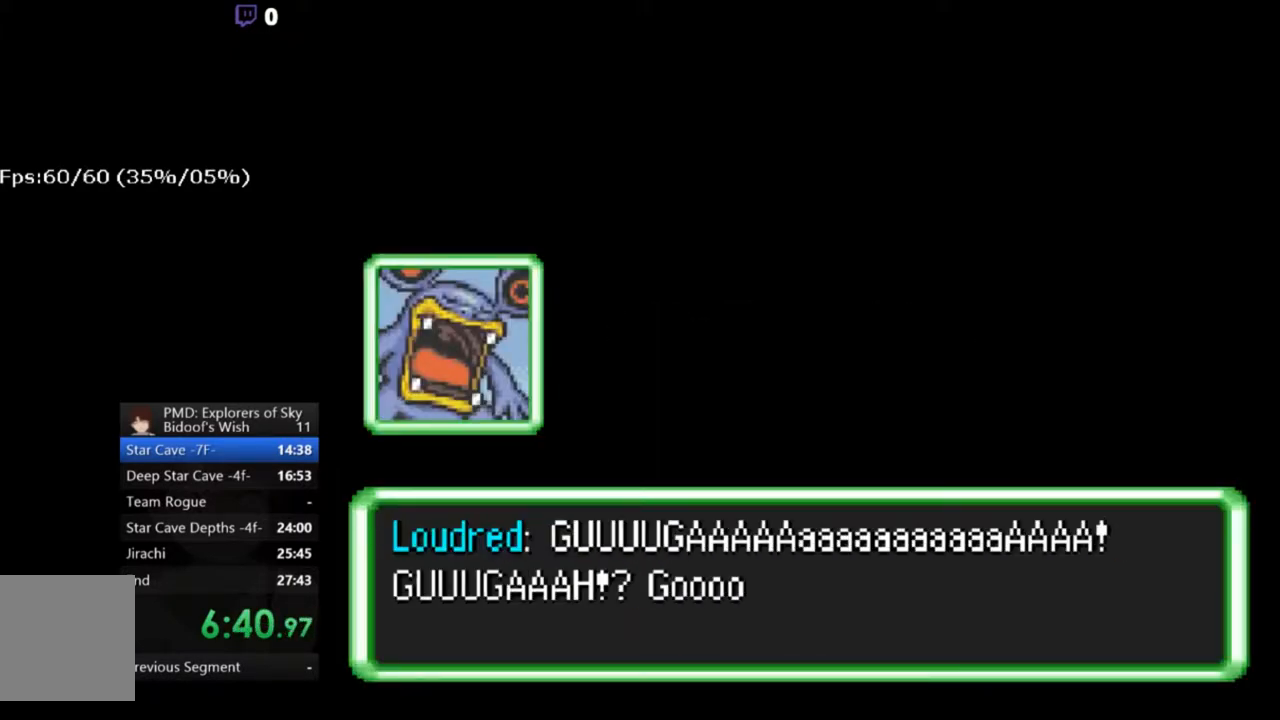
{"buttons": ["A"], "left_stick": "center", "events": []}
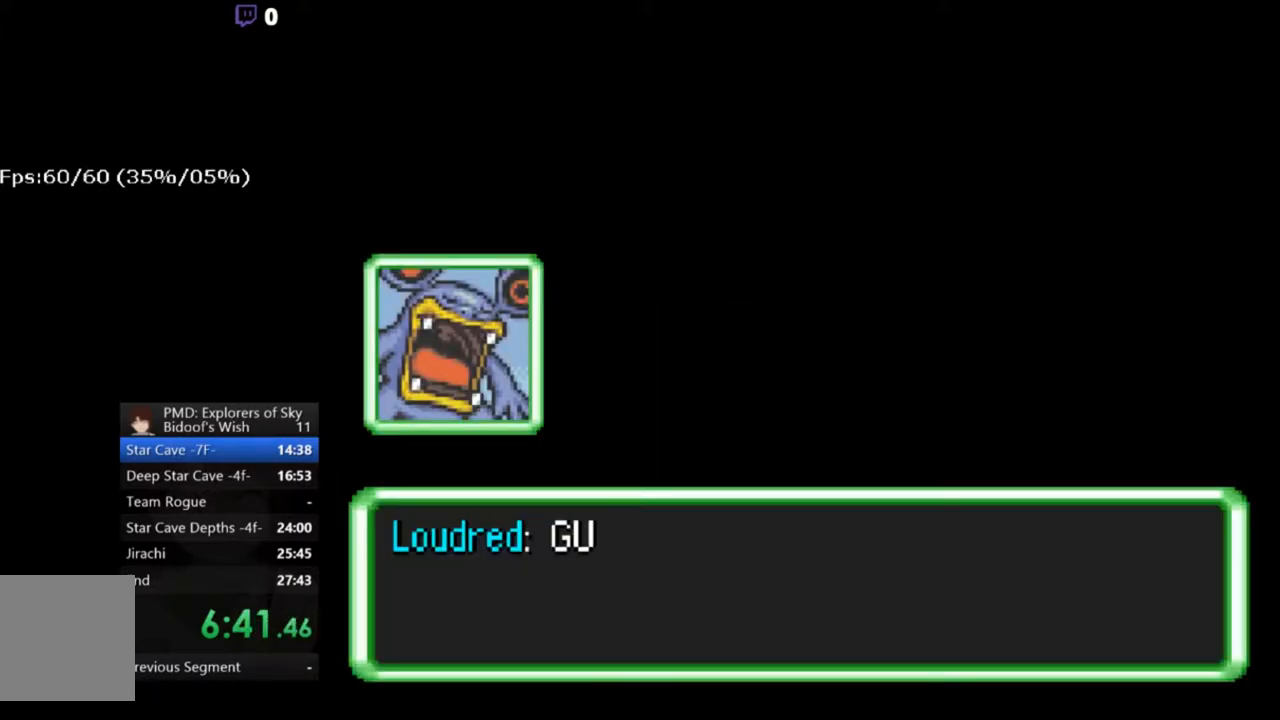
{"buttons": ["A"], "left_stick": "center", "events": []}
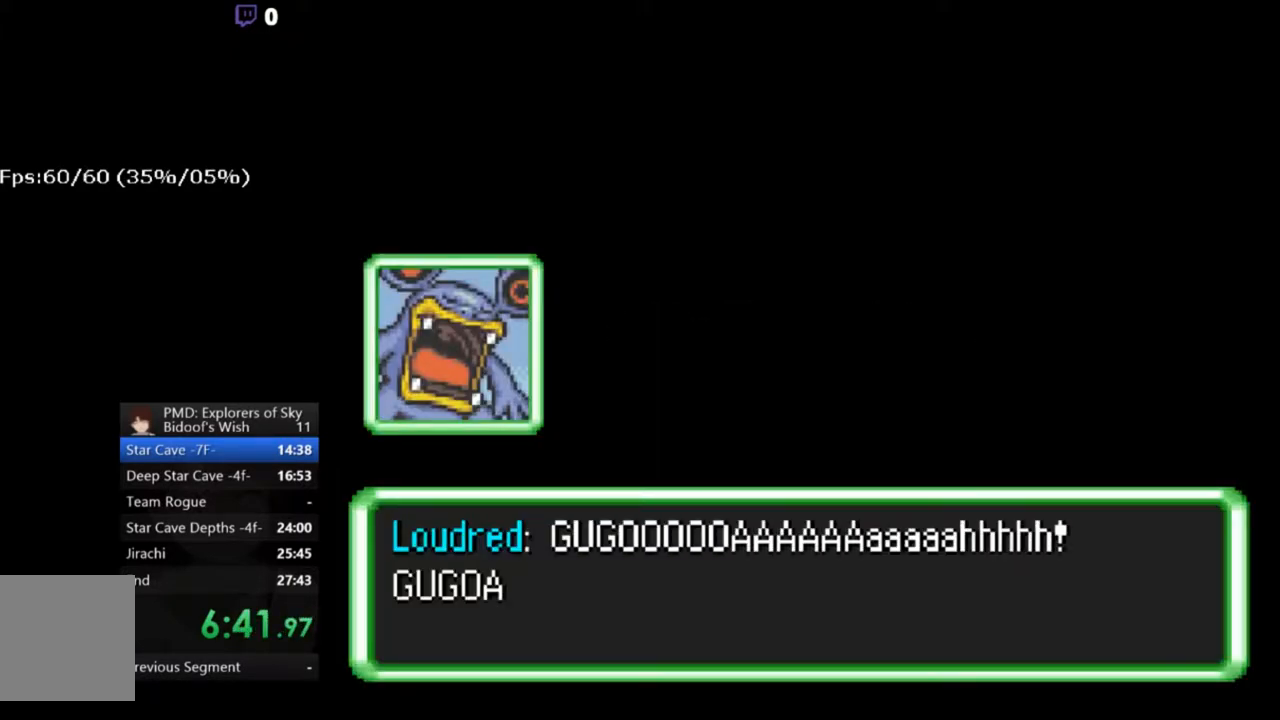
{"buttons": ["A"], "left_stick": "center", "events": []}
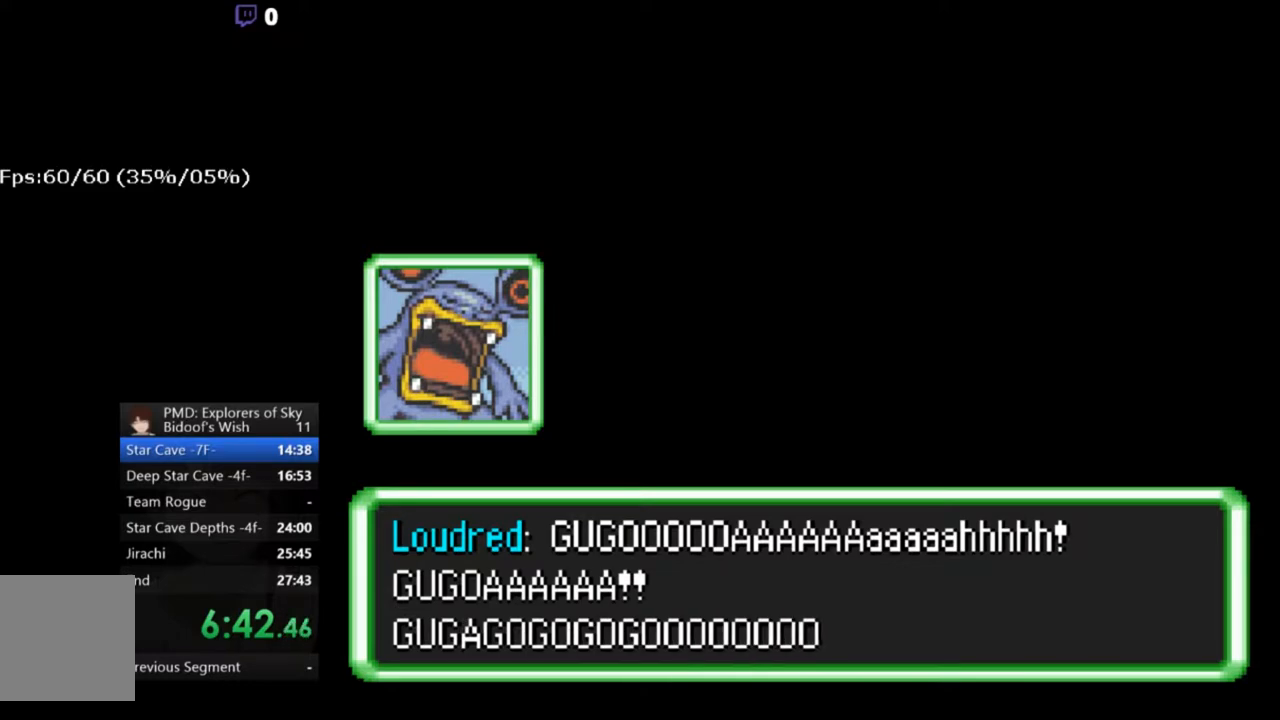
{"buttons": ["A"], "left_stick": "center", "events": []}
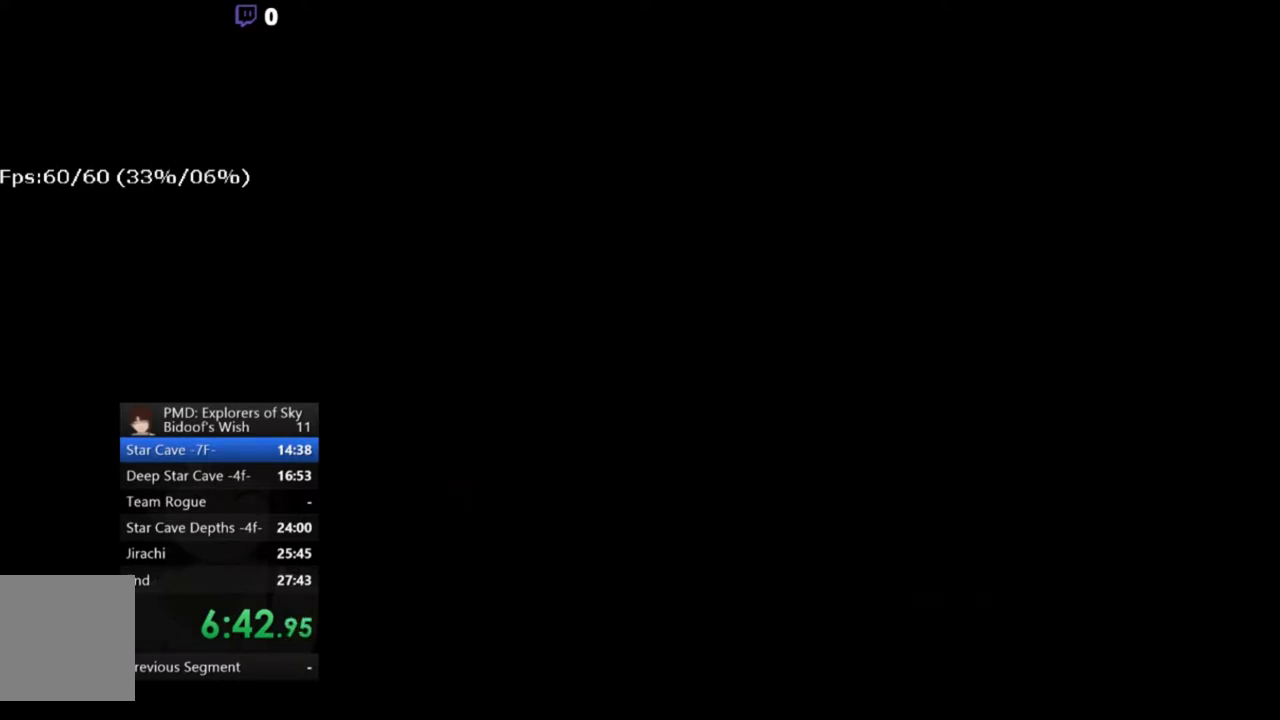
{"buttons": ["A"], "left_stick": "center", "events": []}
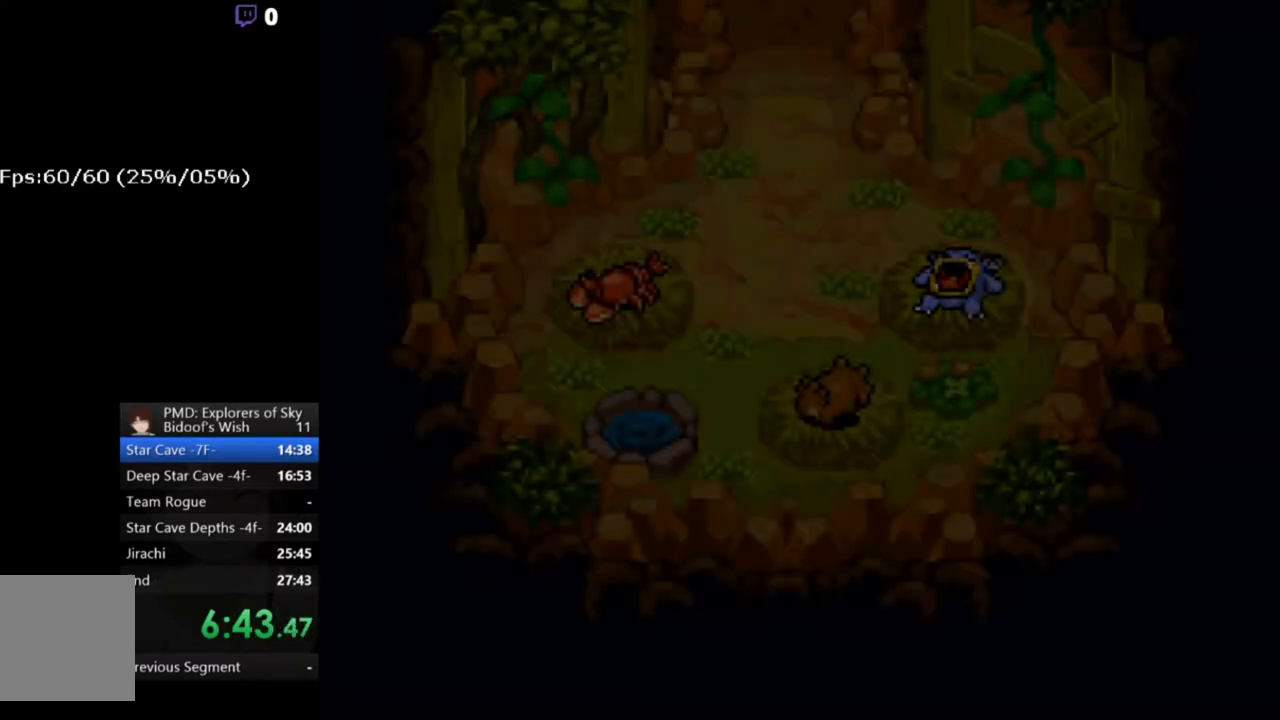
{"buttons": ["A"], "left_stick": "center", "events": []}
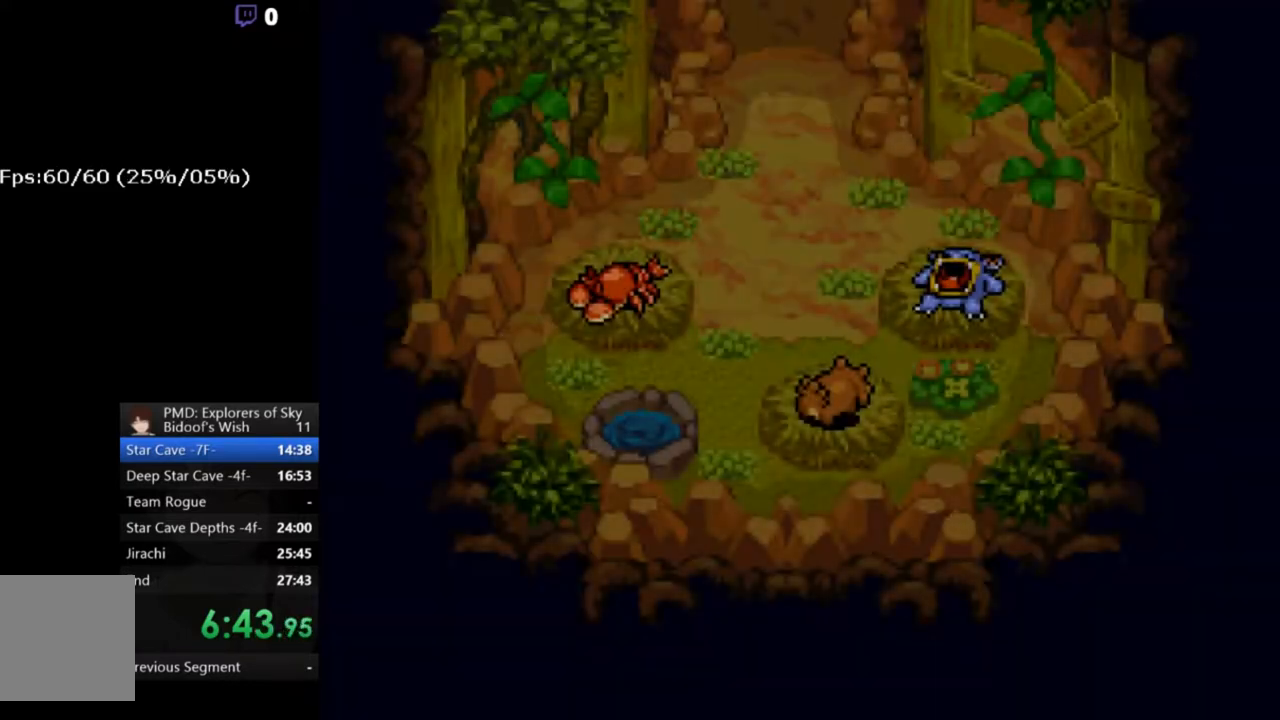
{"buttons": ["A"], "left_stick": "center", "events": []}
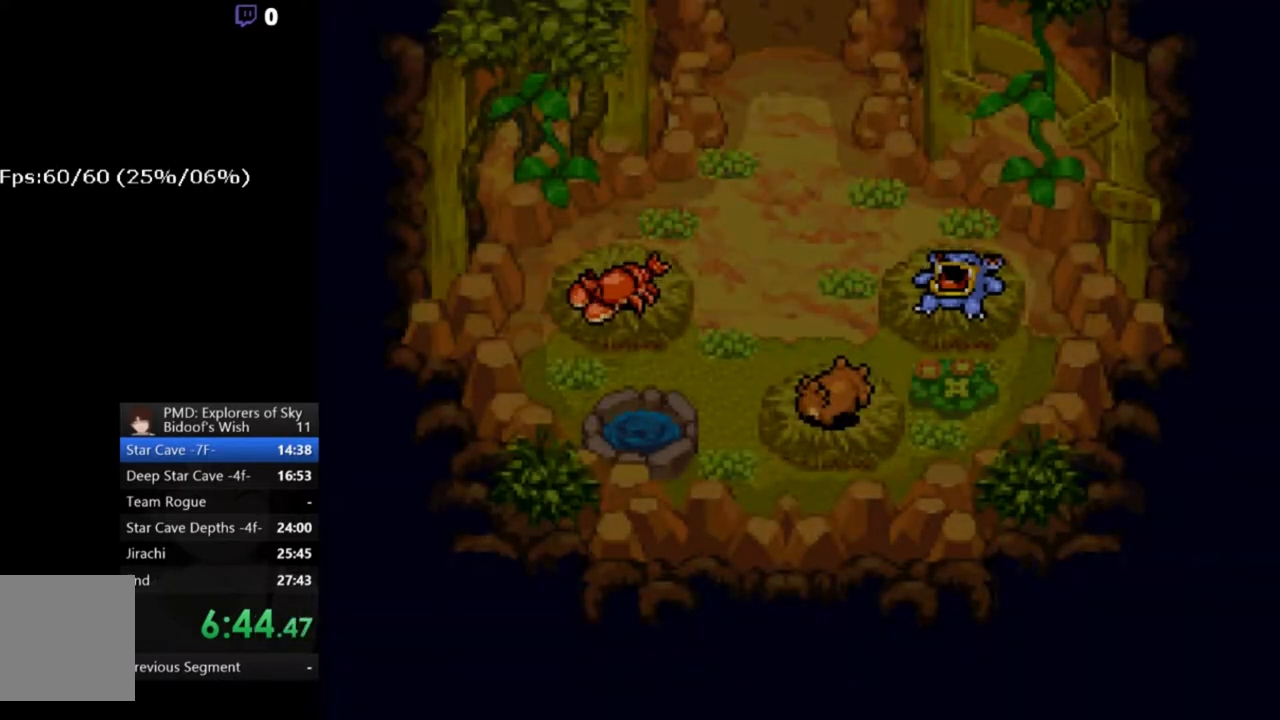
{"buttons": ["A"], "left_stick": "center", "events": []}
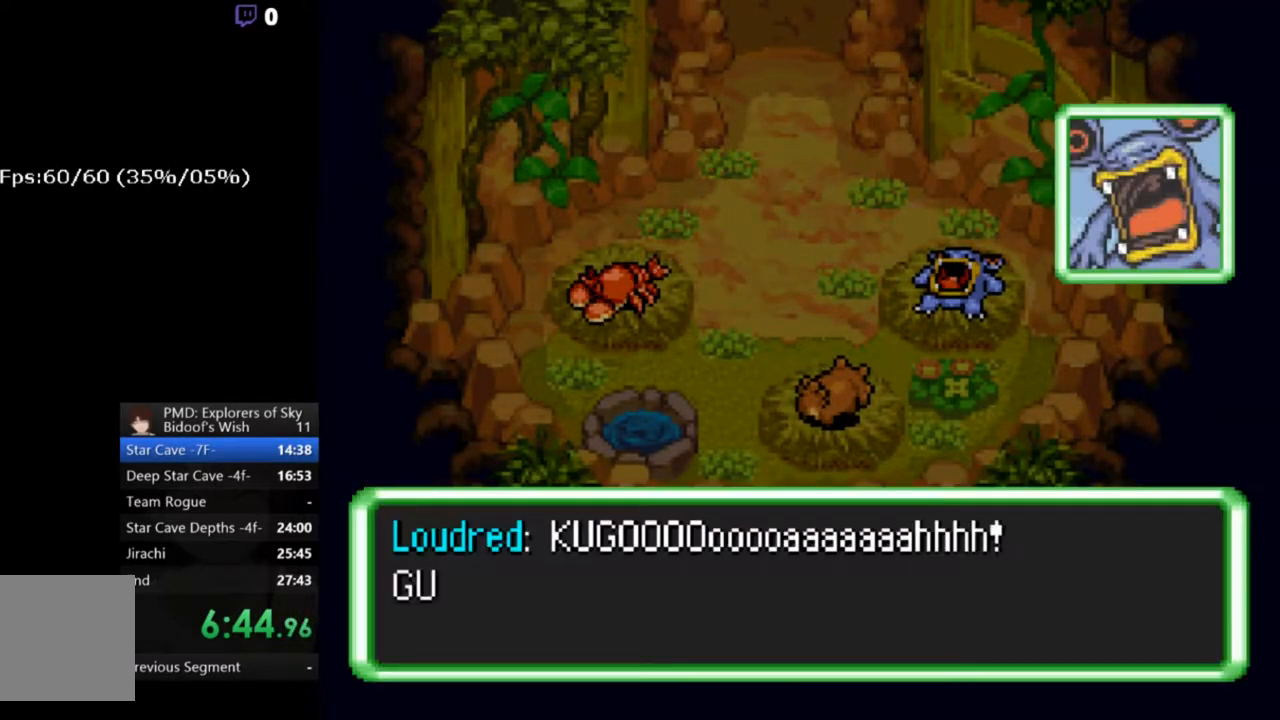
{"buttons": ["A"], "left_stick": "center", "events": []}
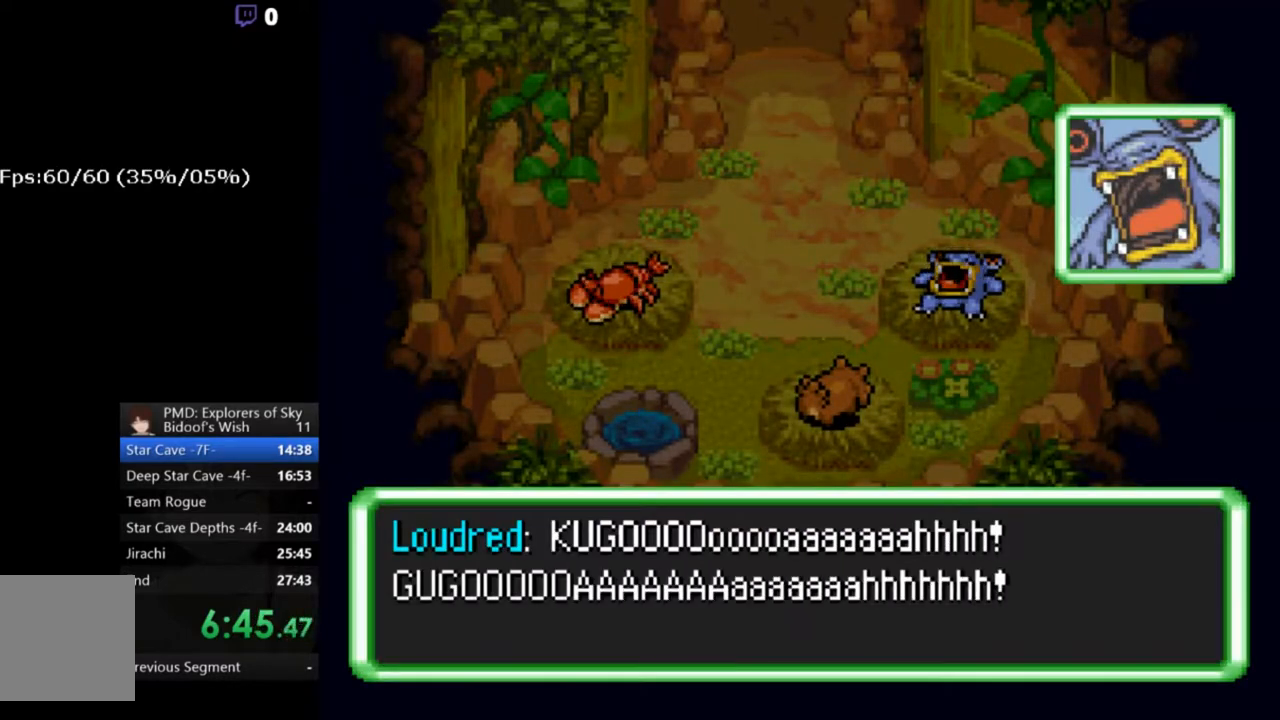
{"buttons": ["A"], "left_stick": "center", "events": []}
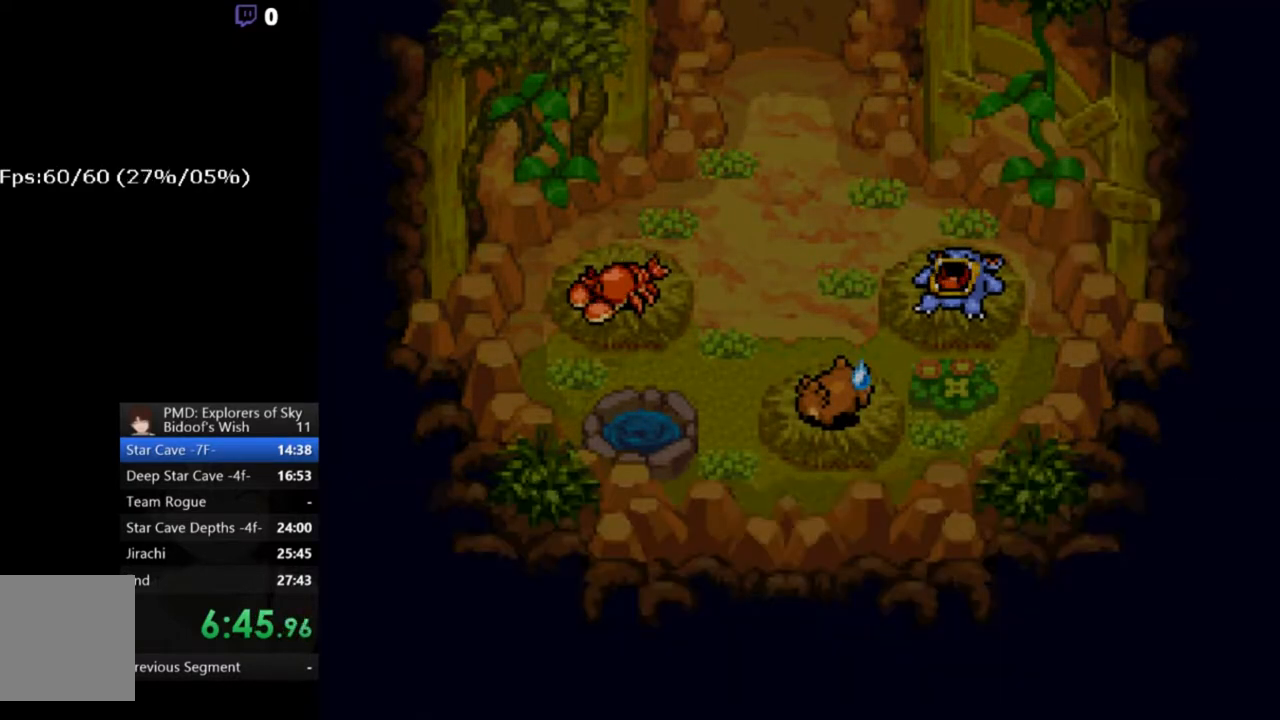
{"buttons": ["A"], "left_stick": "center", "events": []}
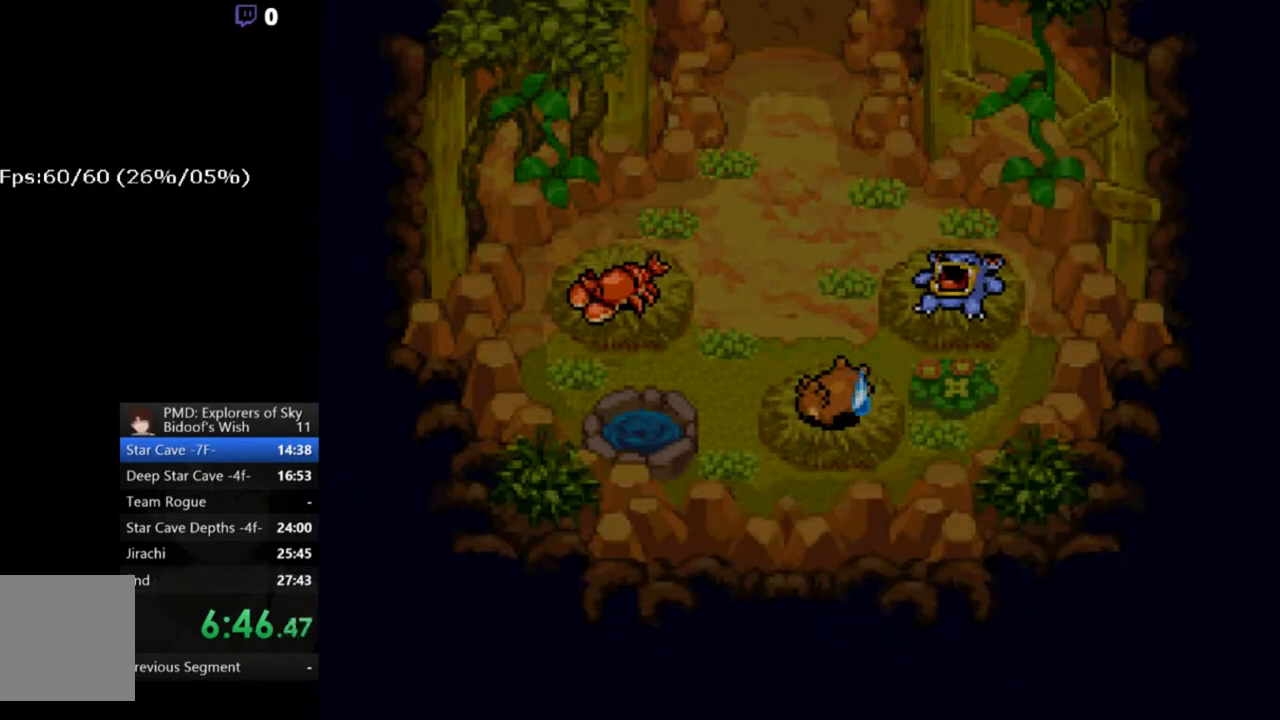
{"buttons": ["A"], "left_stick": "center", "events": []}
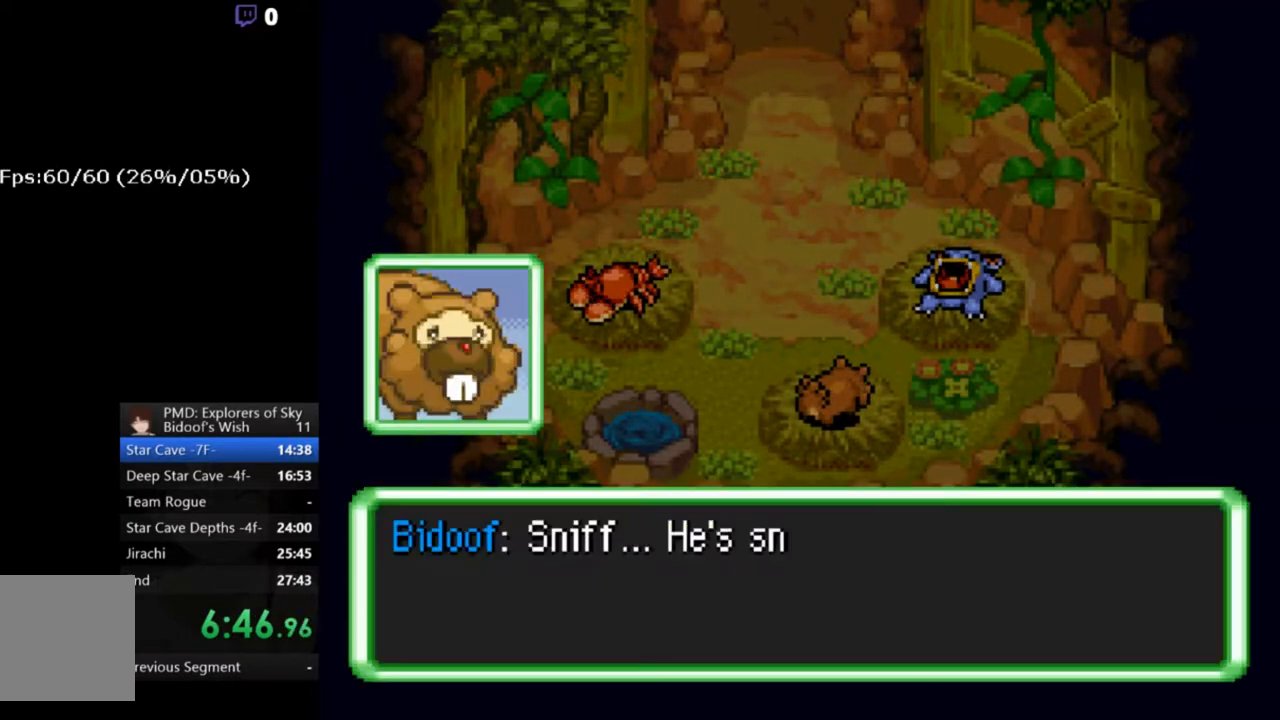
{"buttons": ["A"], "left_stick": "center", "events": []}
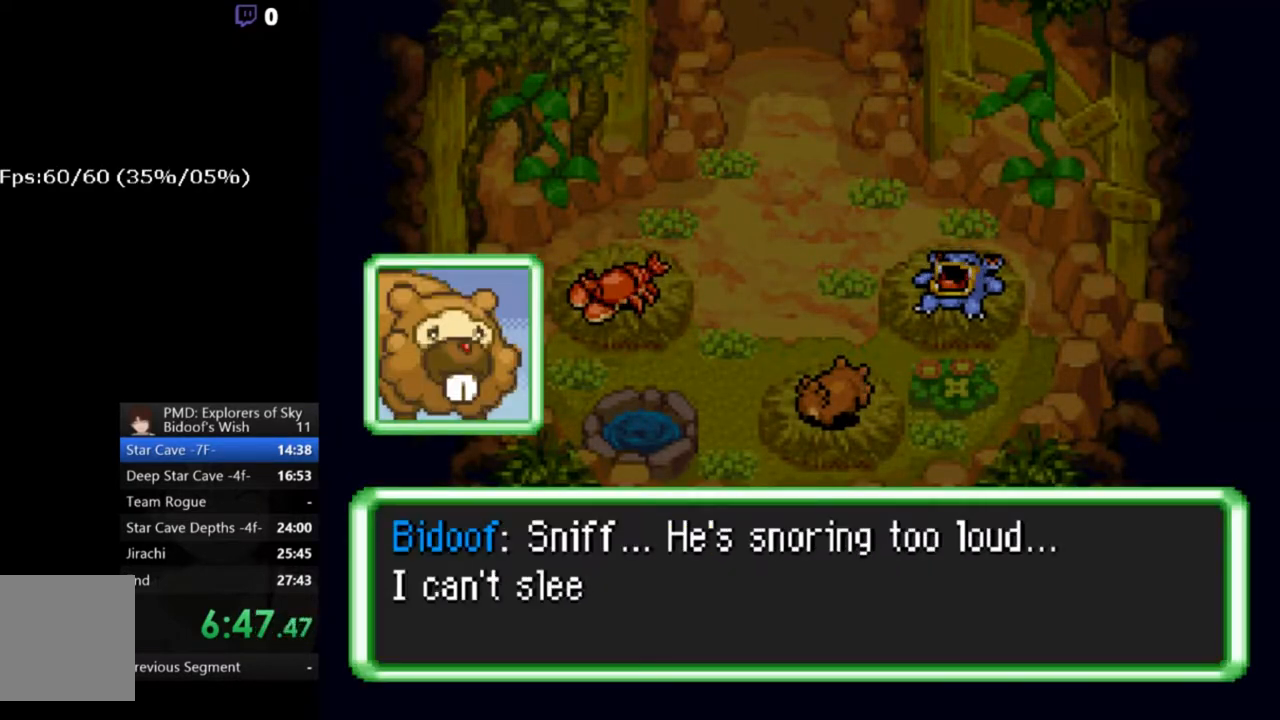
{"buttons": ["A"], "left_stick": "center", "events": []}
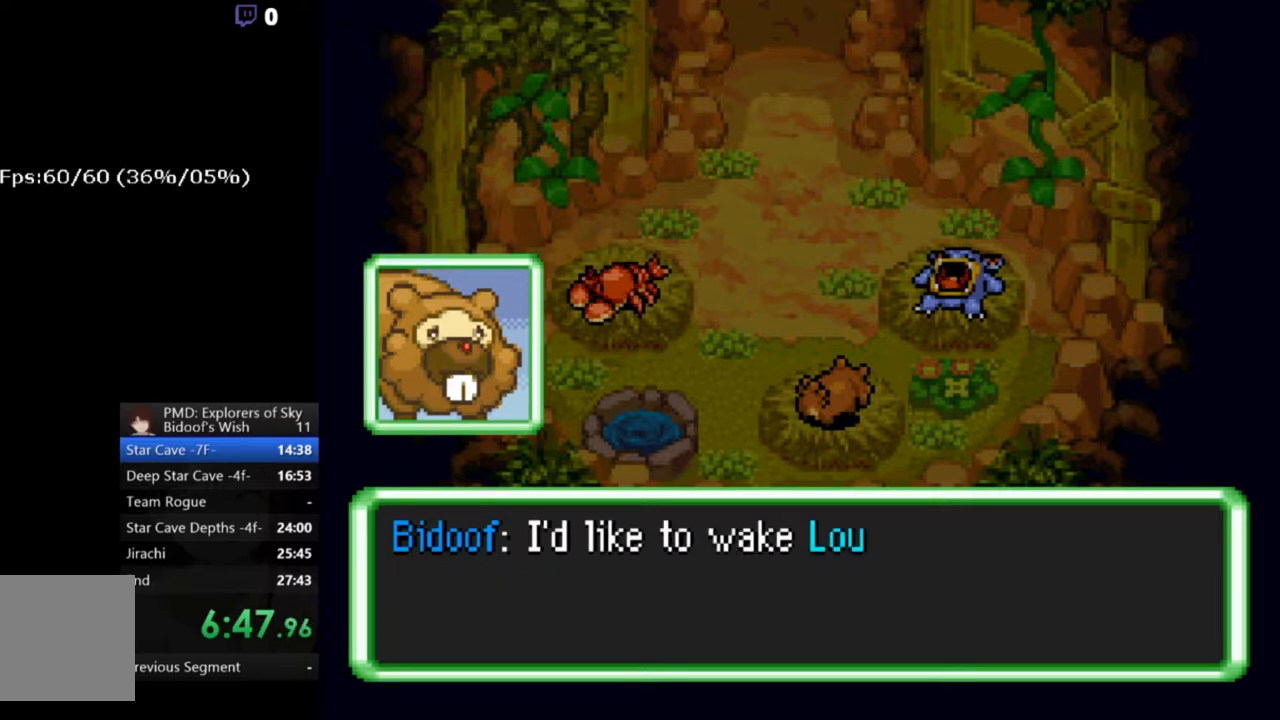
{"buttons": ["A"], "left_stick": "center", "events": []}
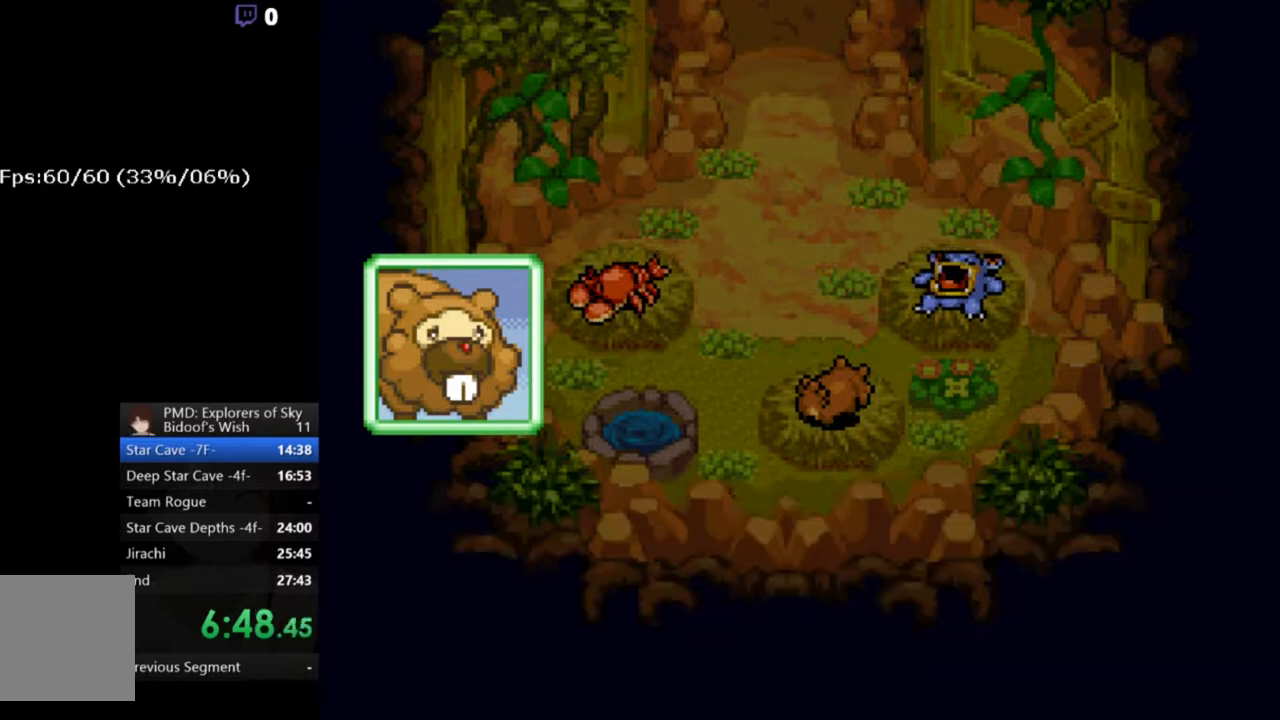
{"buttons": ["A"], "left_stick": "center", "events": []}
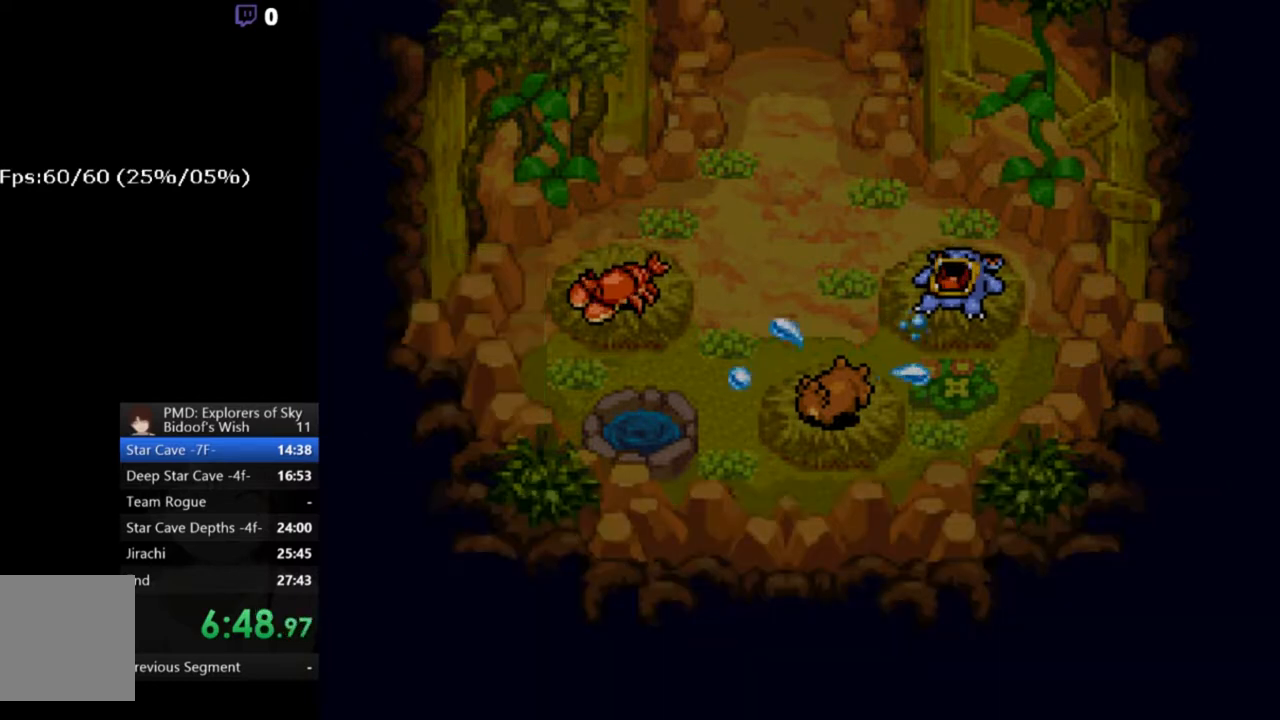
{"buttons": ["A"], "left_stick": "center", "events": []}
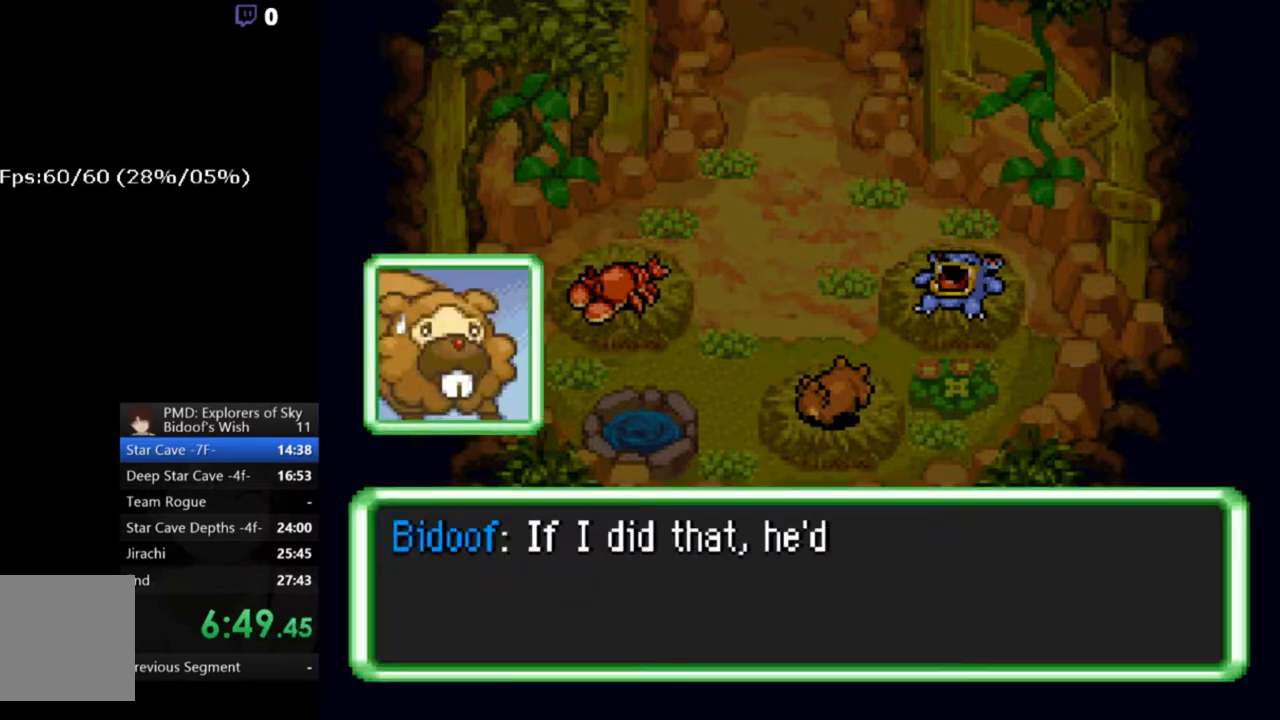
{"buttons": ["A"], "left_stick": "center", "events": []}
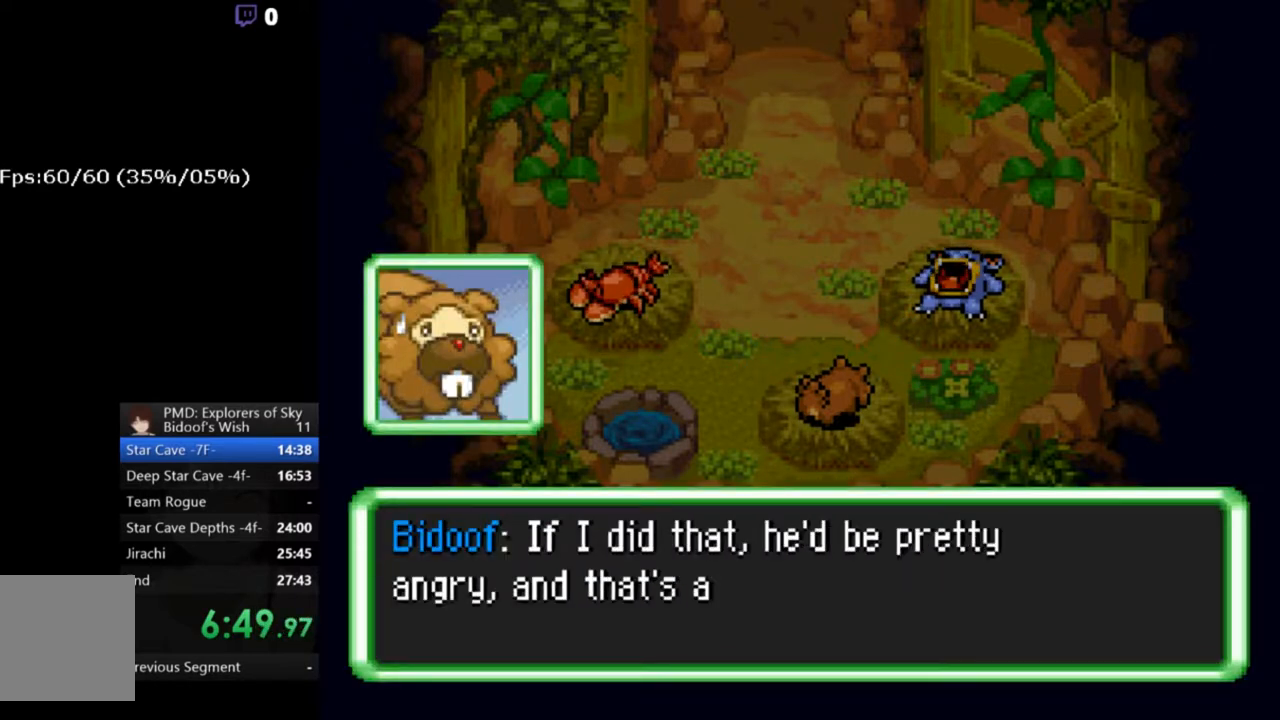
{"buttons": ["A"], "left_stick": "center", "events": []}
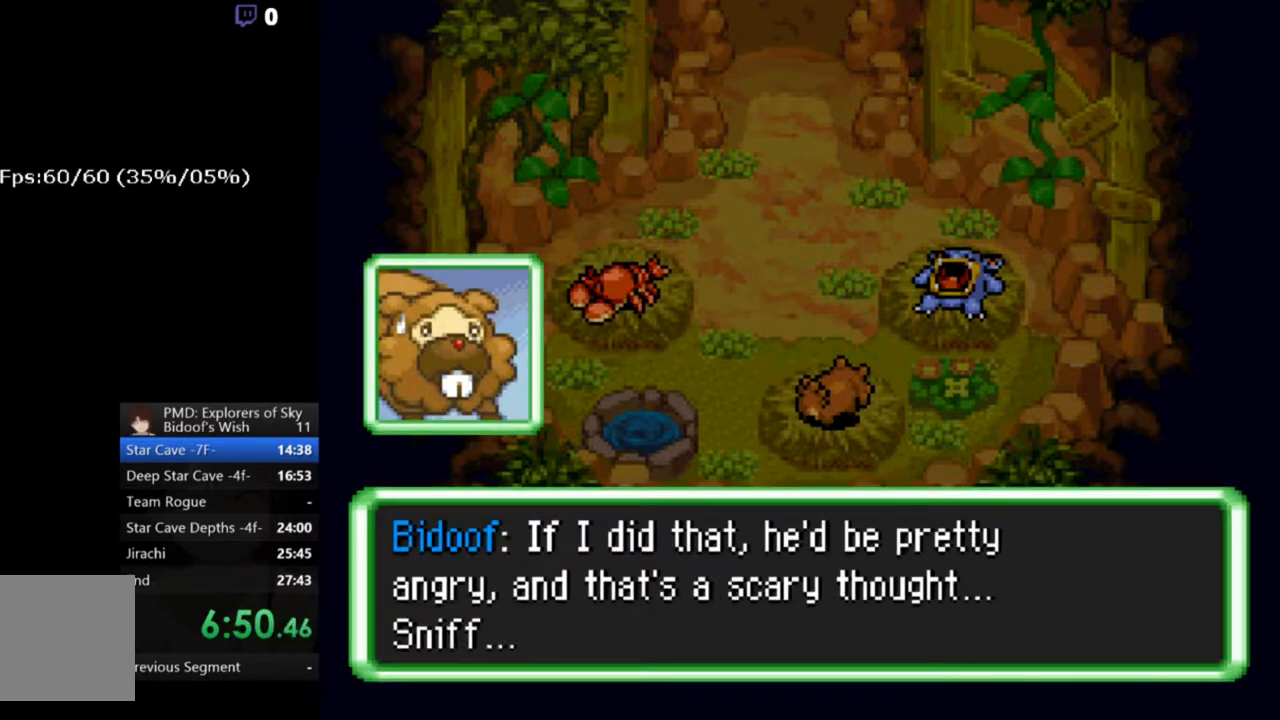
{"buttons": ["A"], "left_stick": "center", "events": []}
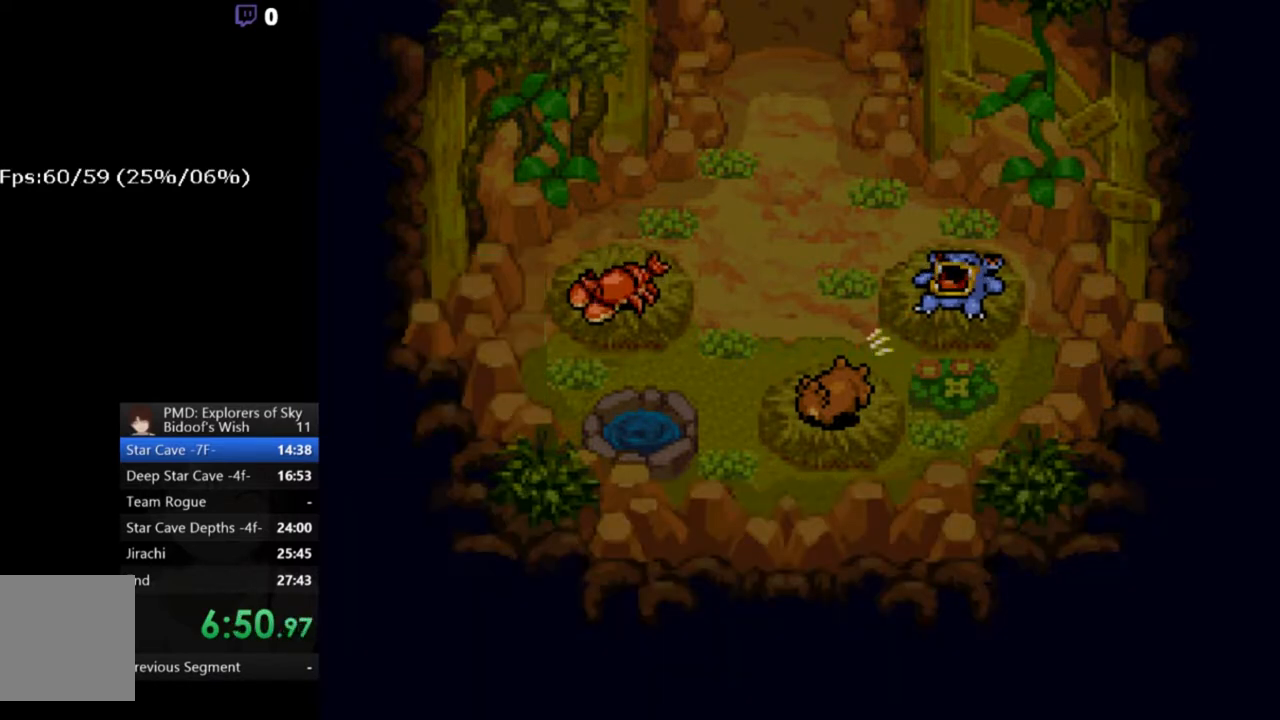
{"buttons": ["A"], "left_stick": "center", "events": []}
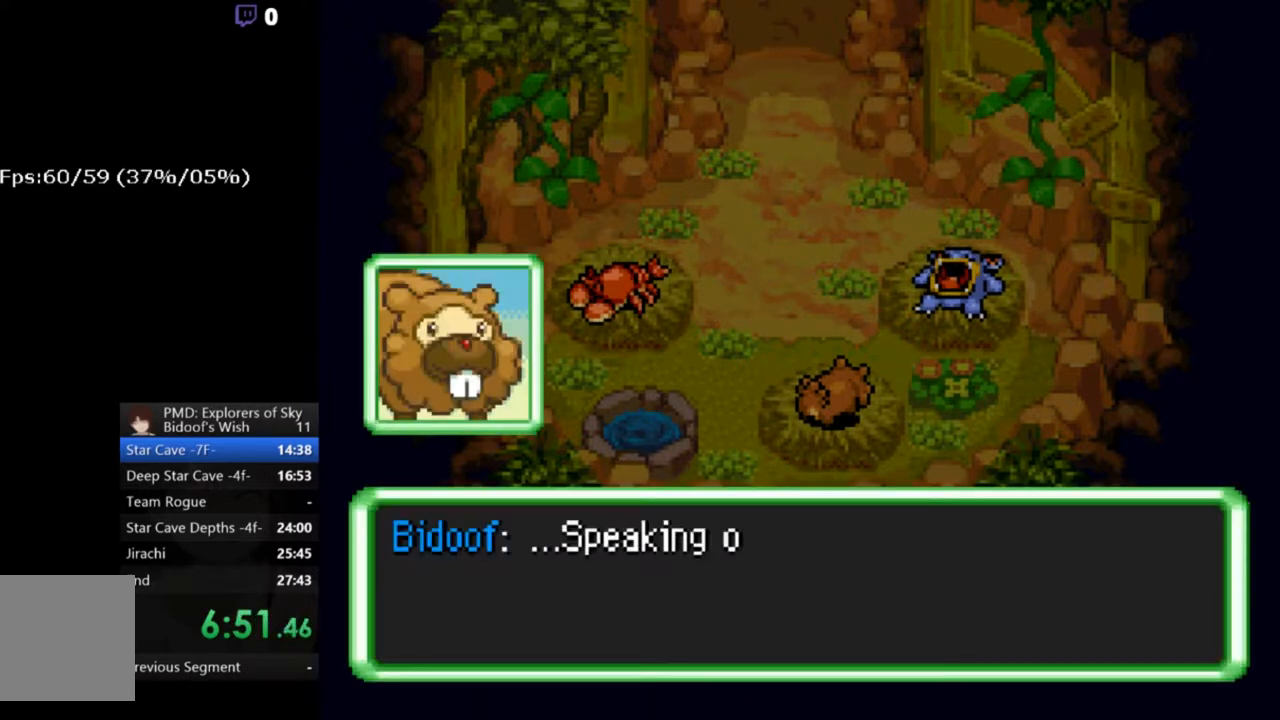
{"buttons": ["A"], "left_stick": "center", "events": []}
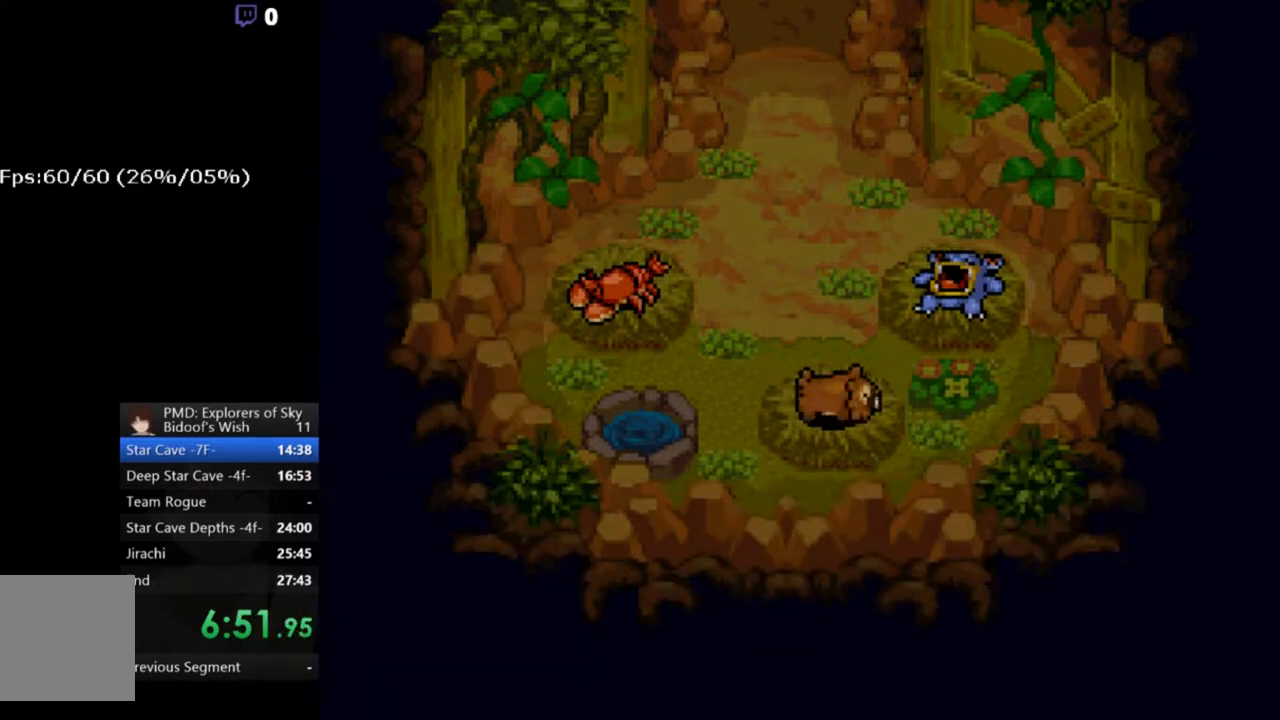
{"buttons": ["A"], "left_stick": "center", "events": []}
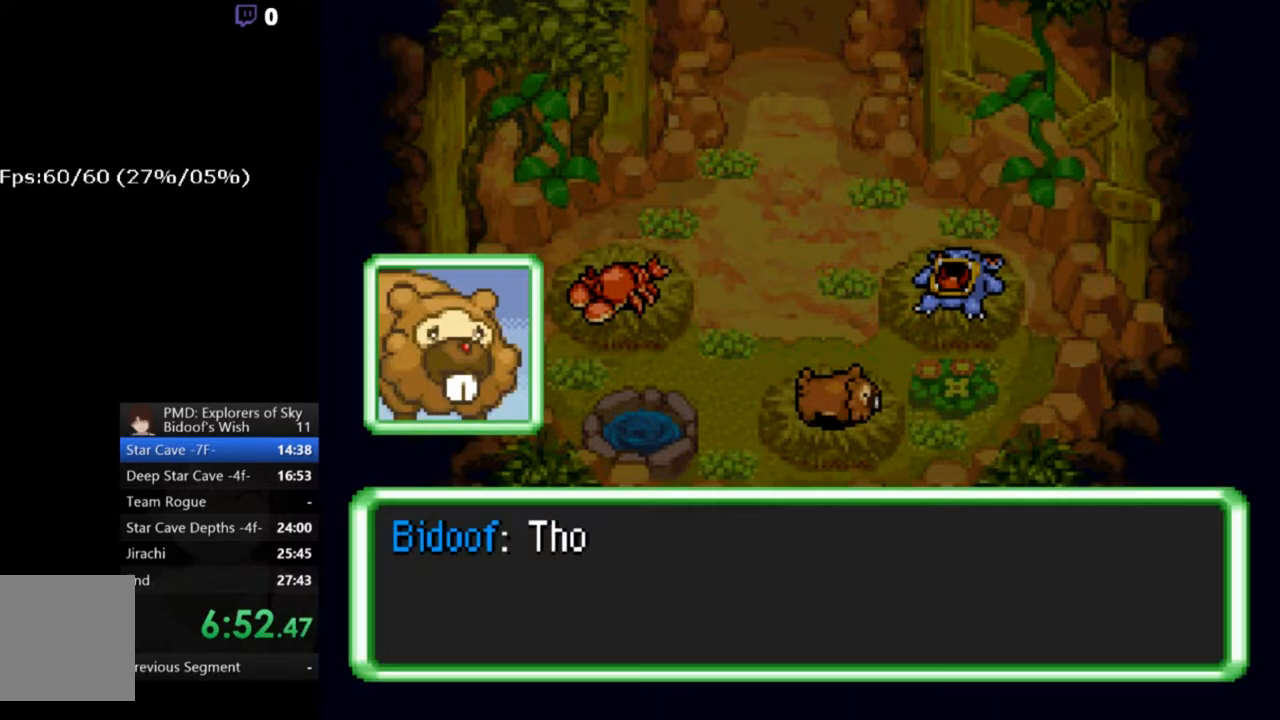
{"buttons": ["A"], "left_stick": "center", "events": []}
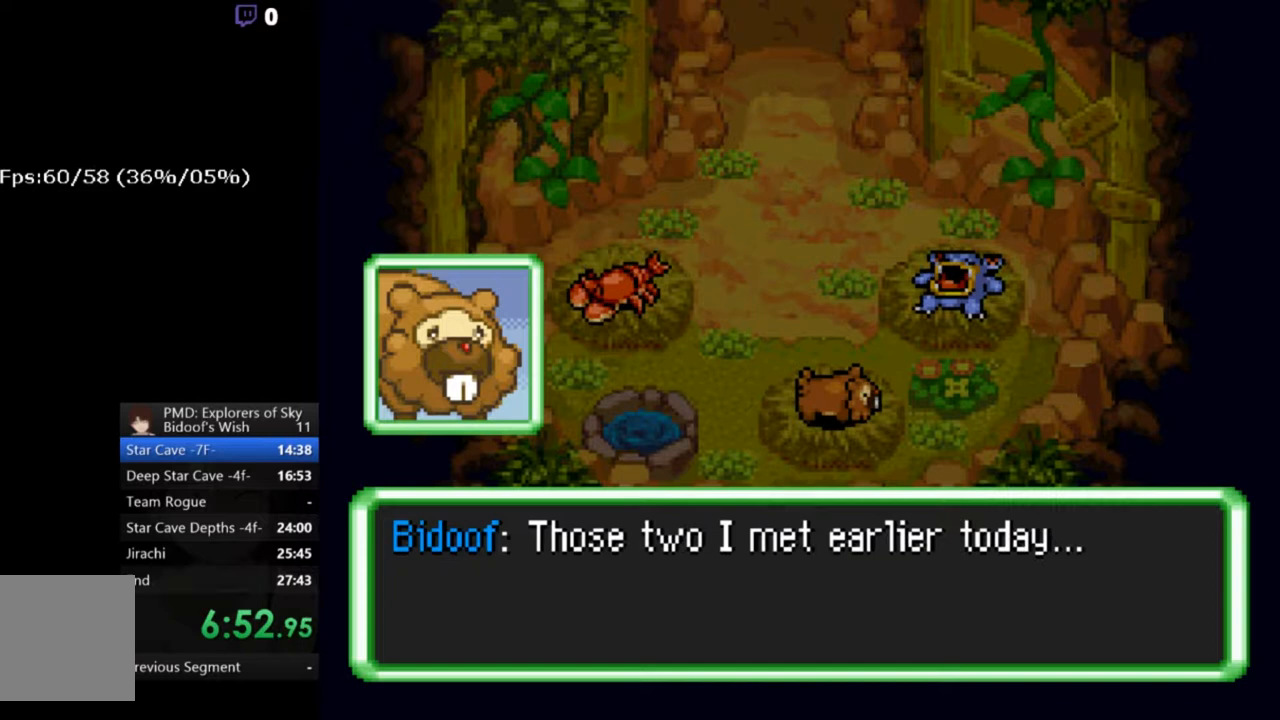
{"buttons": ["A"], "left_stick": "center", "events": []}
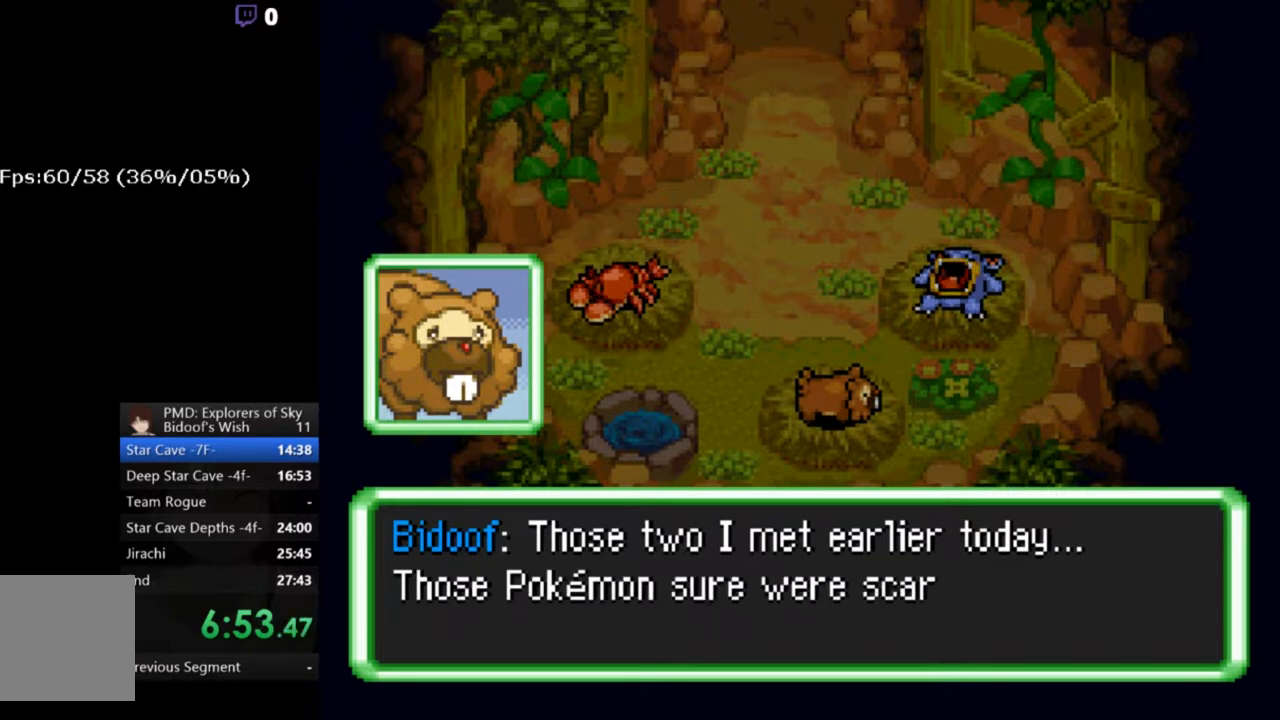
{"buttons": ["A"], "left_stick": "center", "events": []}
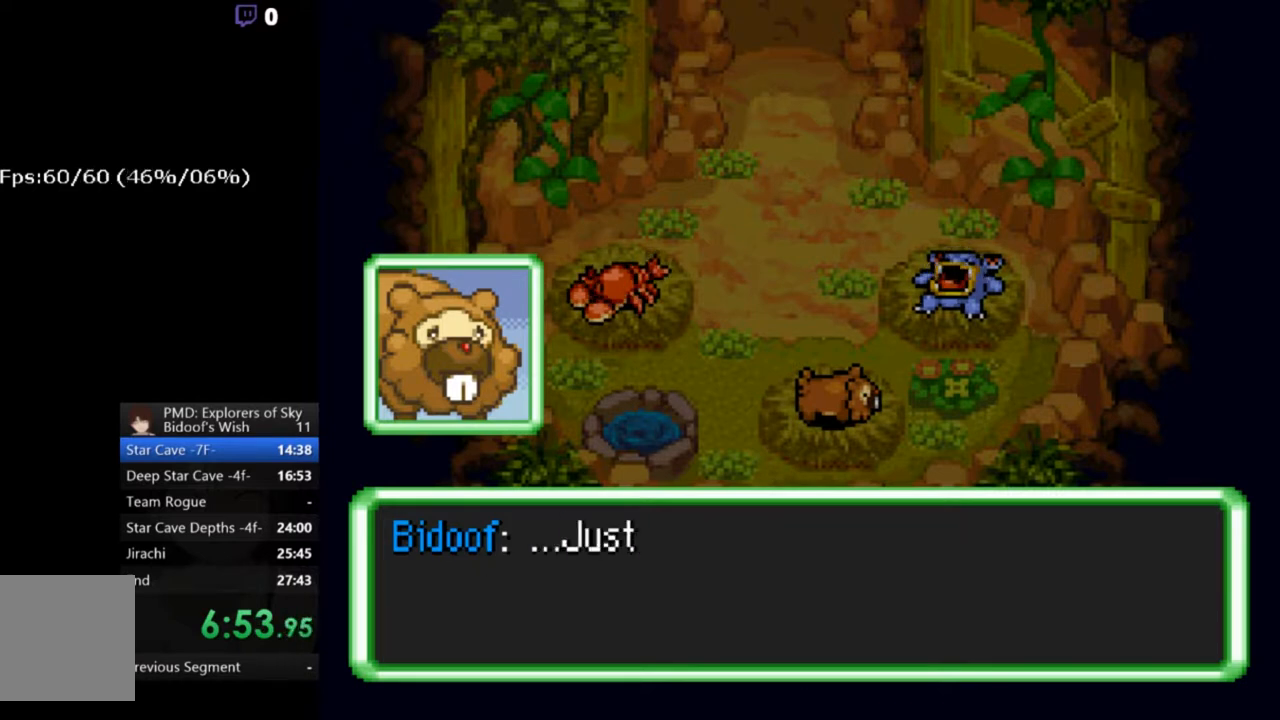
{"buttons": ["A"], "left_stick": "center", "events": []}
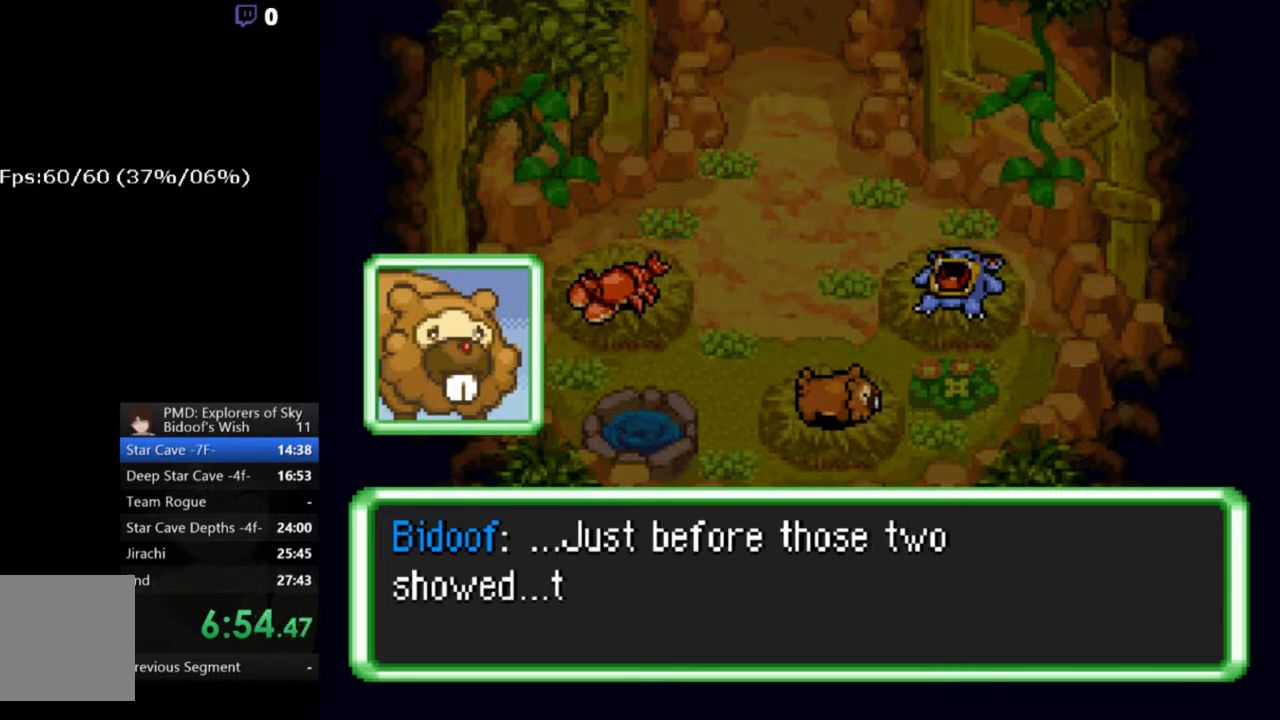
{"buttons": ["A"], "left_stick": "center", "events": []}